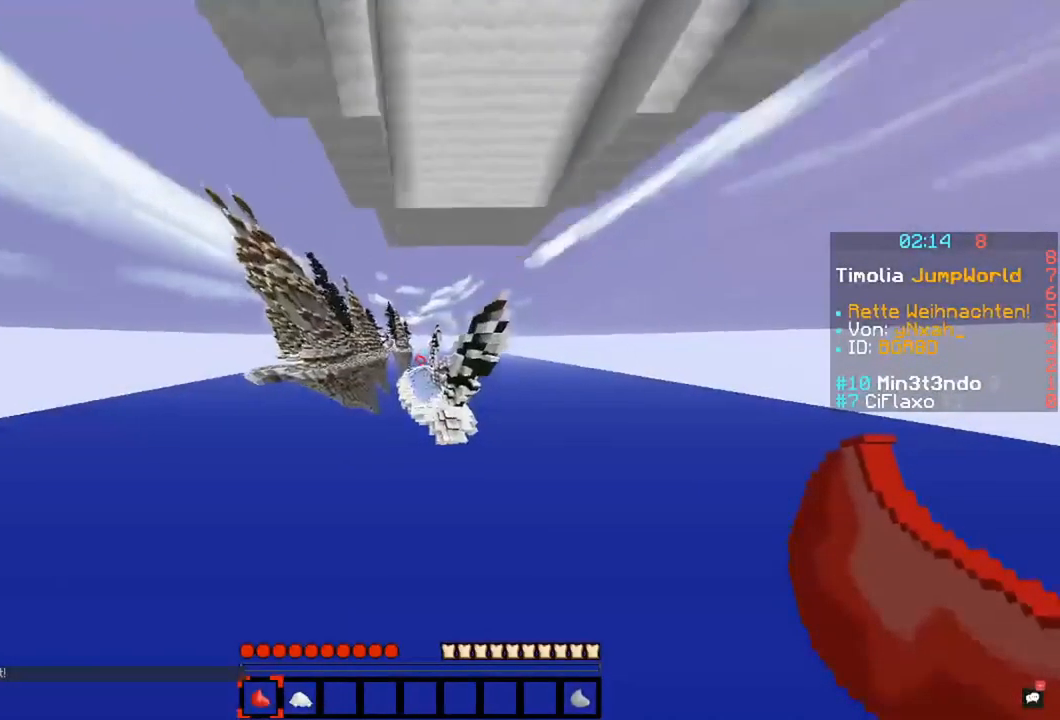
Gameplay with keyboard and mouse; each line is a JSON object with the keys and mouse buttons held at the frame after it. "events" lists presses ("down") and releases ("up") of "a", "d", "s", "space", "w", "mouse_left" and "mouse_right" between this image and that frame as [ms after this image, input, new state], when the widget could be followed in between. "mouse_left", "mouse_right" = the "left", "right" buttons of the "mouse" list. No other keys are recorded. Fast repeated clicks can show as one long hold. Mouse movement is not recorded.
{"keys": ["w"], "mouse": [], "events": []}
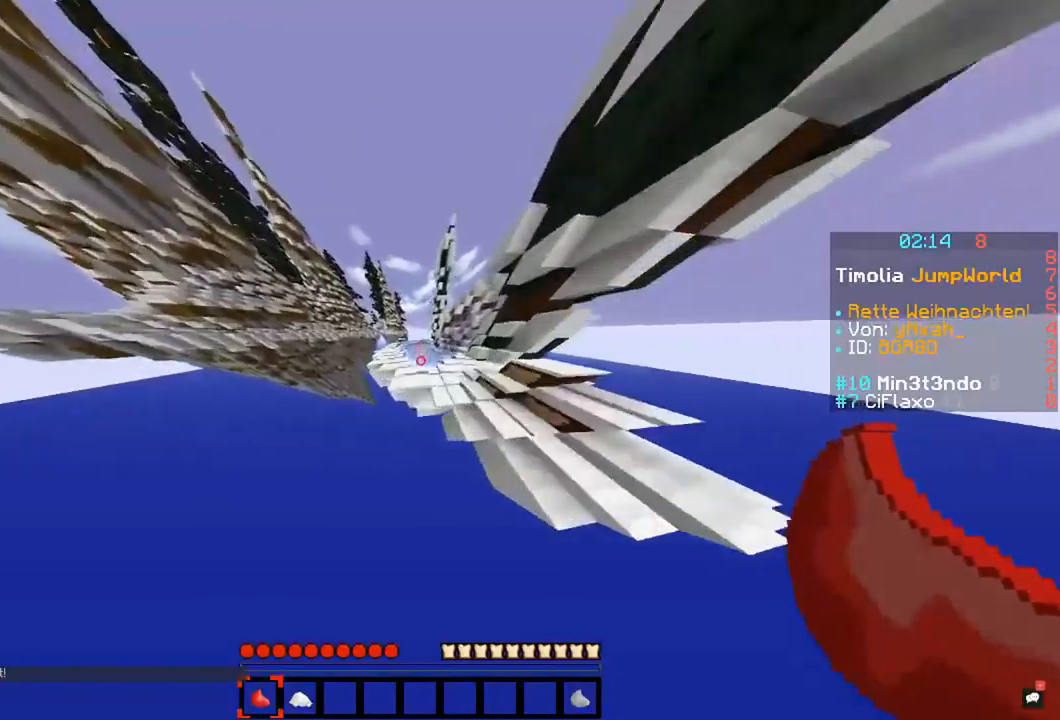
{"keys": [], "mouse": ["right"], "events": [[456, "mouse_right", "down"], [473, "w", "up"]]}
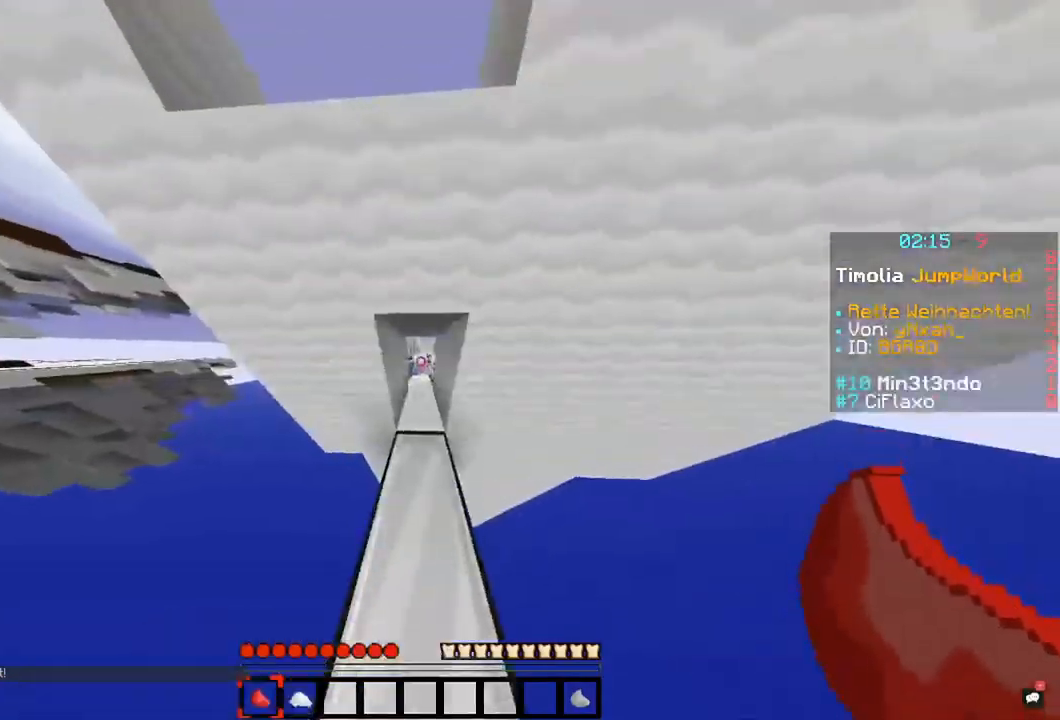
{"keys": [], "mouse": [], "events": [[152, "mouse_right", "up"]]}
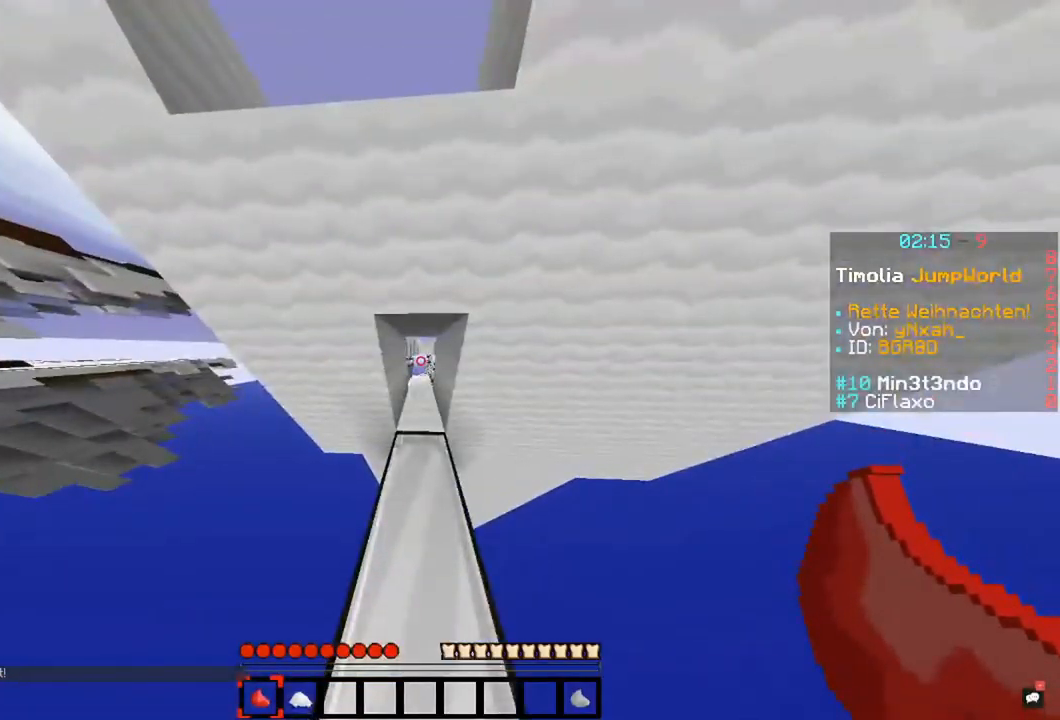
{"keys": ["w"], "mouse": [], "events": [[305, "w", "down"]]}
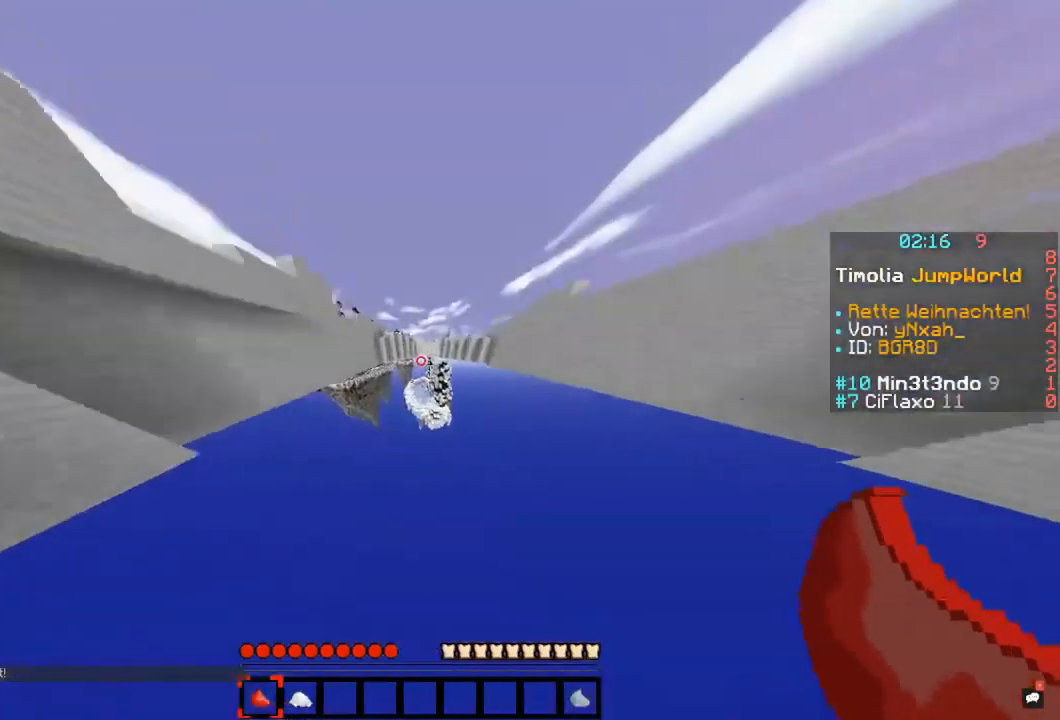
{"keys": ["w"], "mouse": [], "events": []}
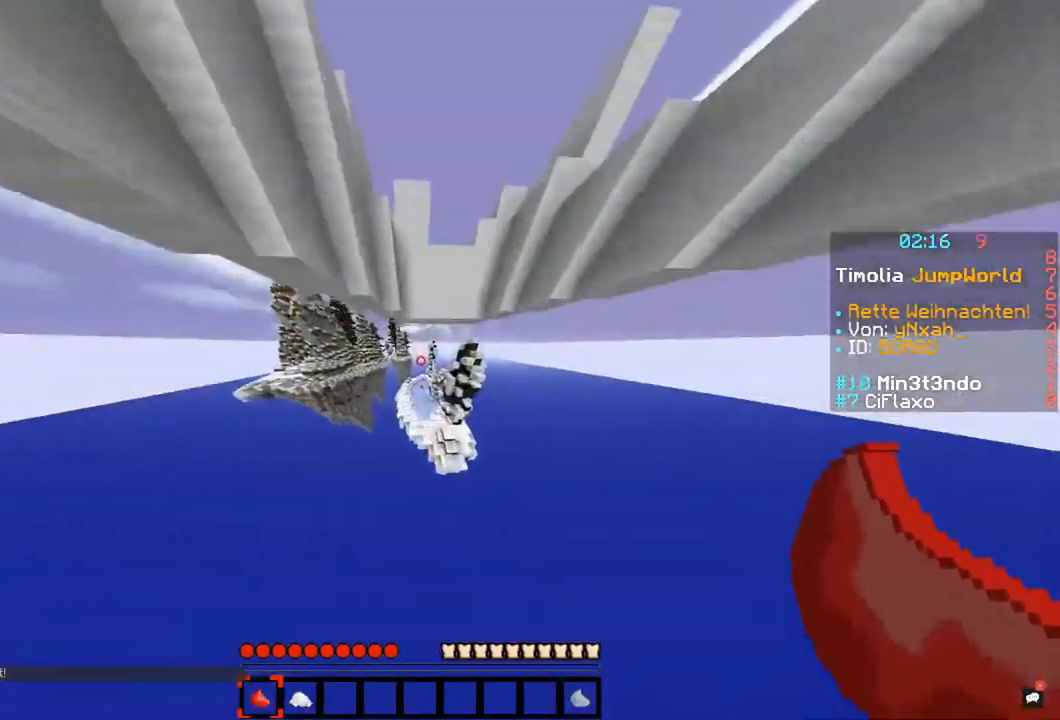
{"keys": ["w"], "mouse": [], "events": []}
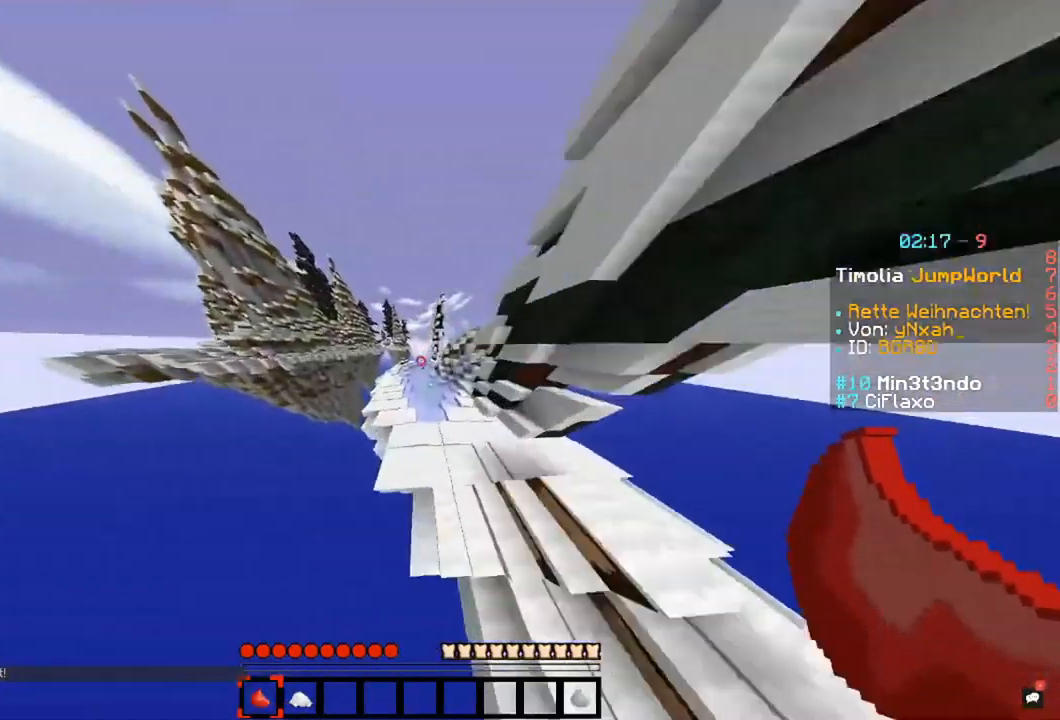
{"keys": ["w"], "mouse": [], "events": []}
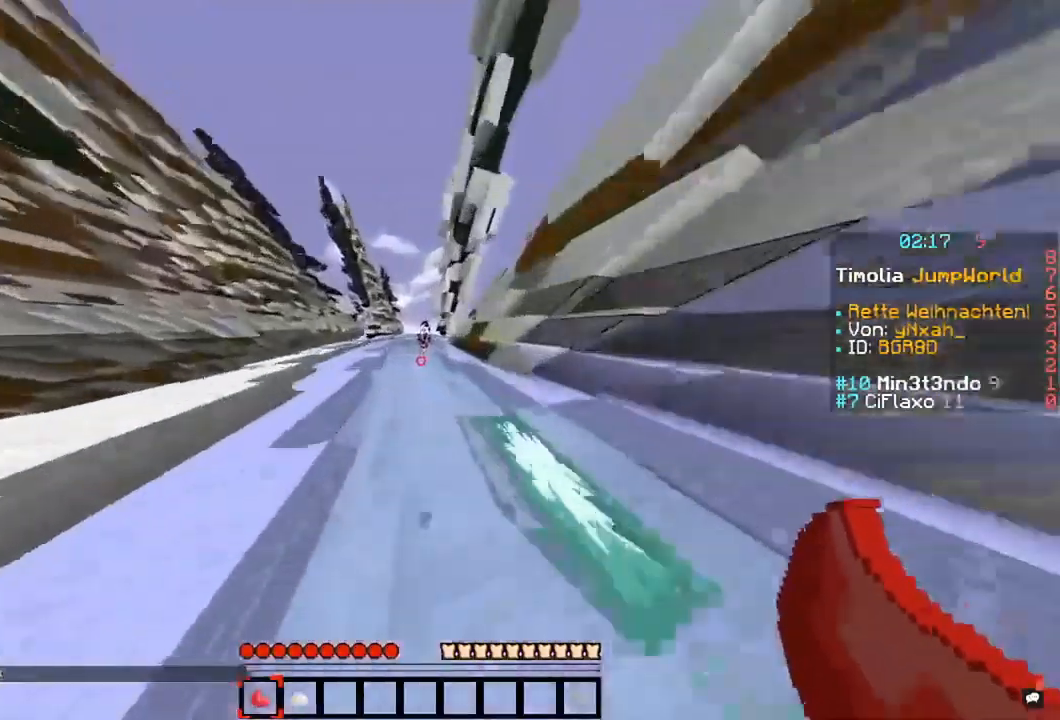
{"keys": [], "mouse": [], "events": [[389, "w", "up"]]}
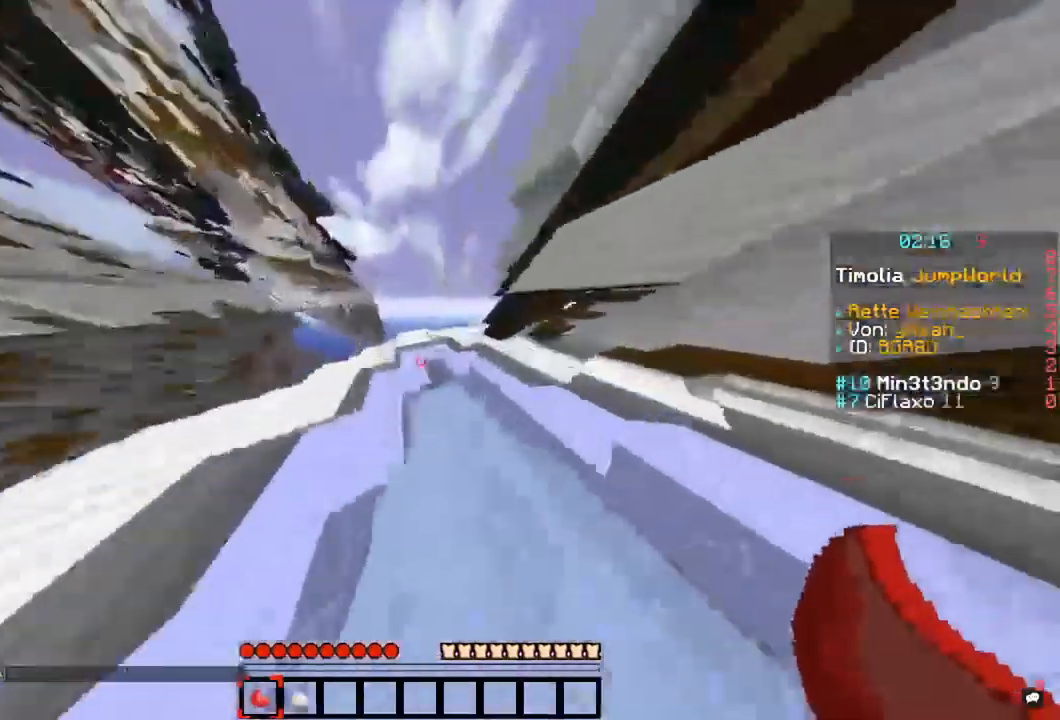
{"keys": ["w"], "mouse": [], "events": [[186, "d", "down"], [304, "w", "down"], [456, "d", "up"]]}
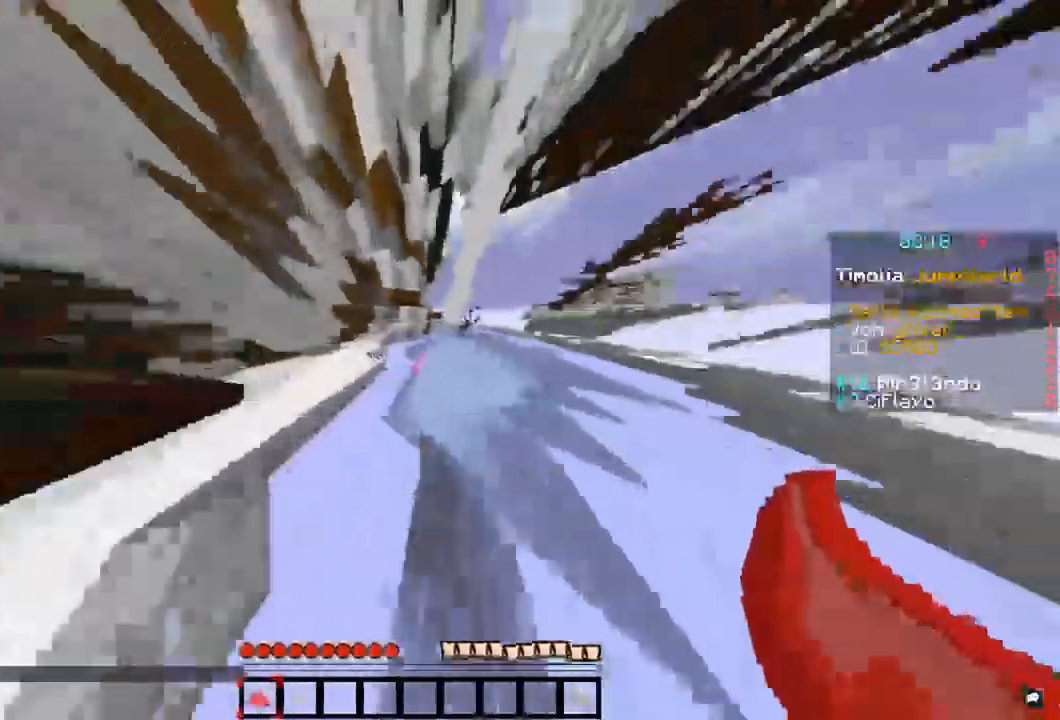
{"keys": [], "mouse": [], "events": [[236, "d", "down"], [439, "w", "up"], [507, "d", "up"]]}
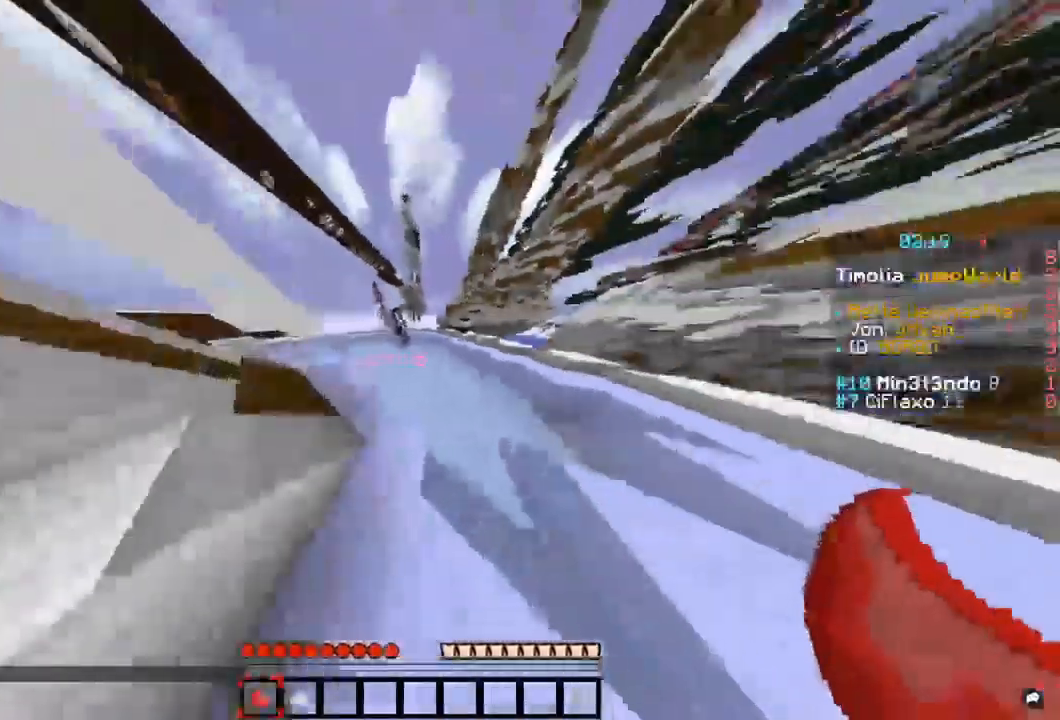
{"keys": ["a", "w"], "mouse": [], "events": [[186, "w", "down"], [439, "a", "down"]]}
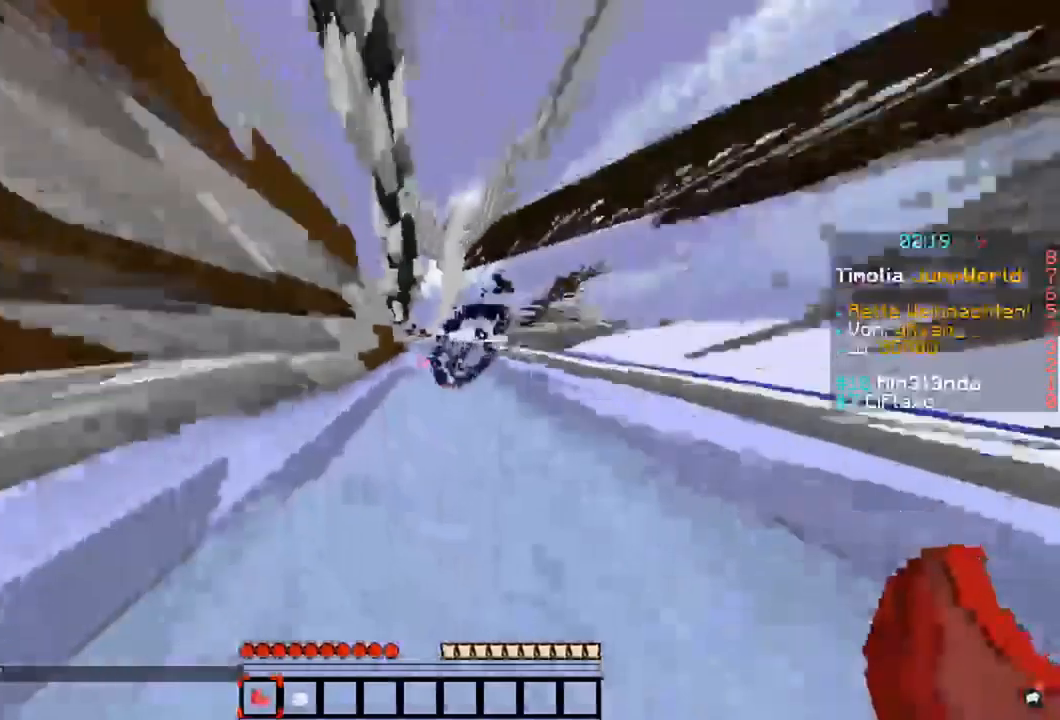
{"keys": ["d"], "mouse": [], "events": [[304, "w", "up"], [388, "d", "down"], [405, "a", "up"]]}
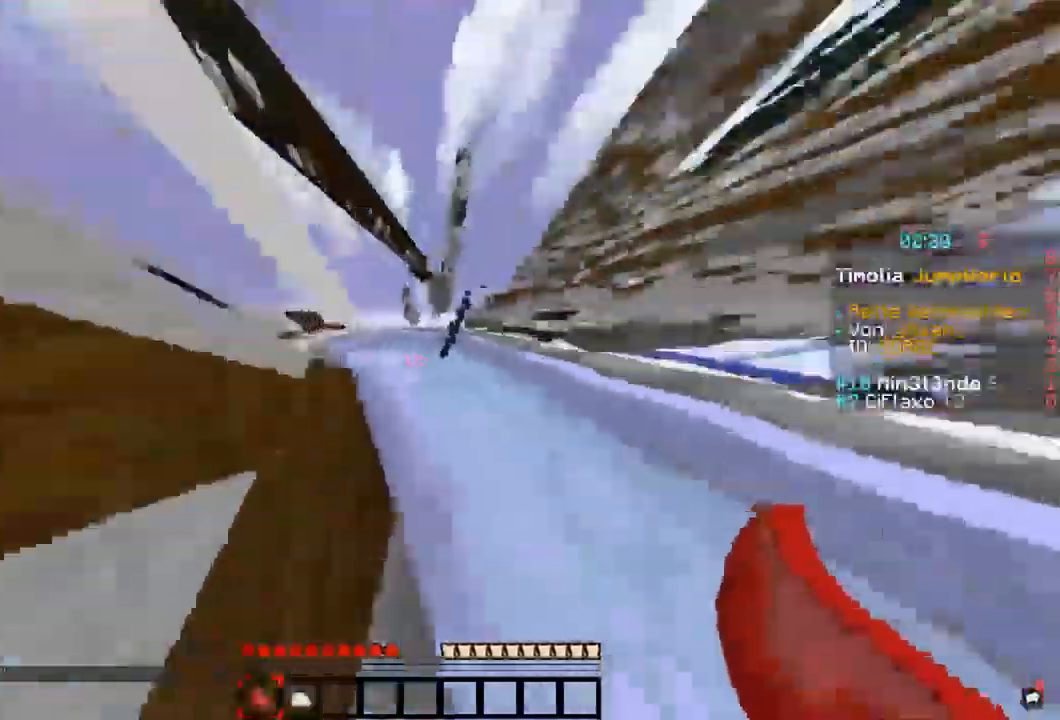
{"keys": [], "mouse": [], "events": [[102, "w", "down"], [186, "d", "up"], [423, "w", "up"]]}
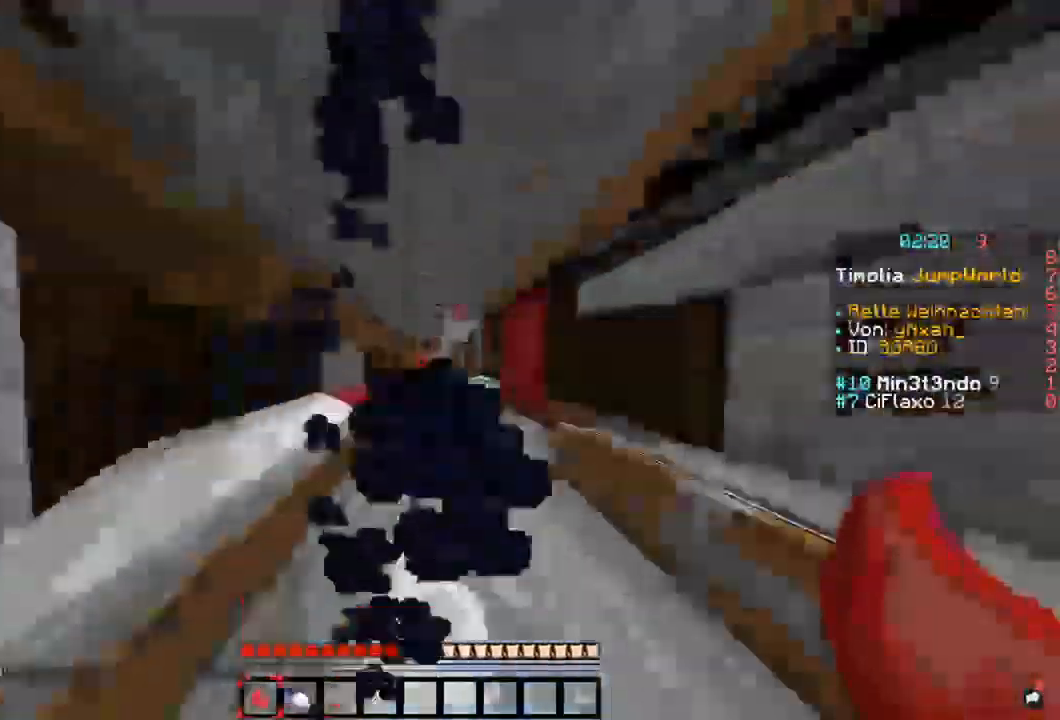
{"keys": [], "mouse": [], "events": []}
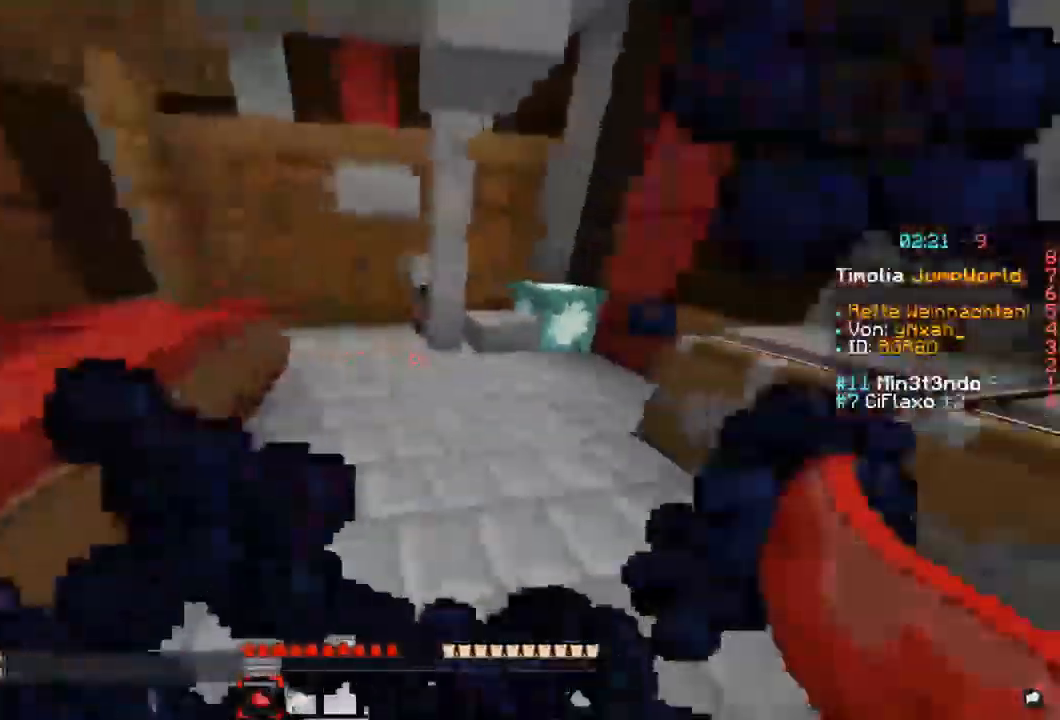
{"keys": ["w"], "mouse": [], "events": [[101, "w", "down"]]}
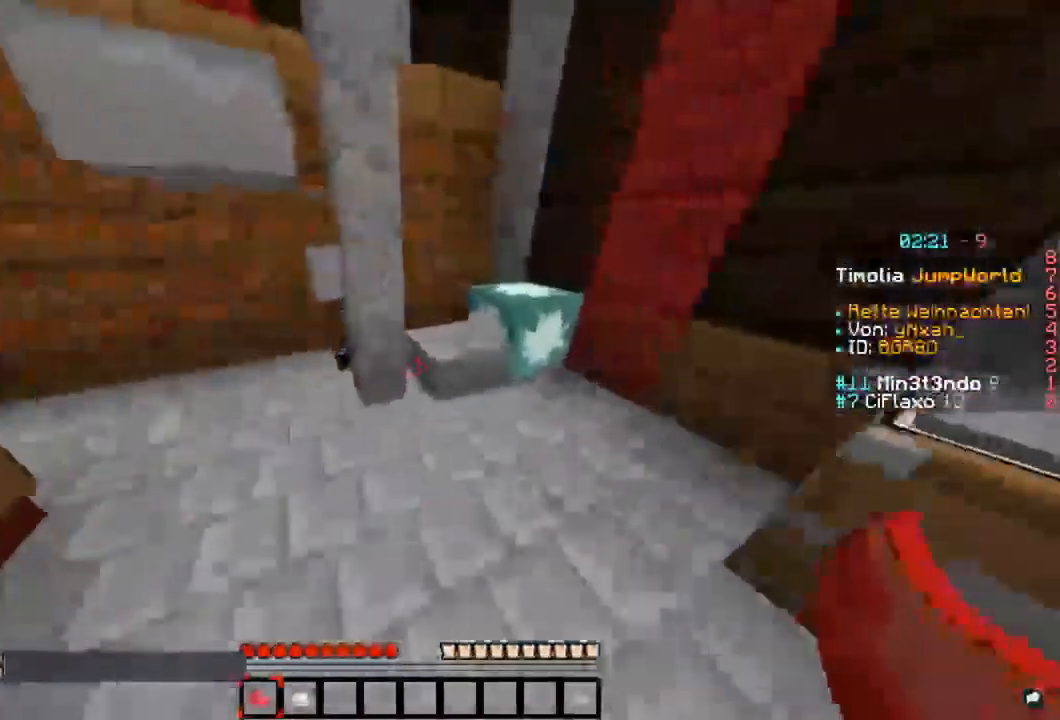
{"keys": ["w"], "mouse": [], "events": [[202, "d", "down"], [439, "d", "up"]]}
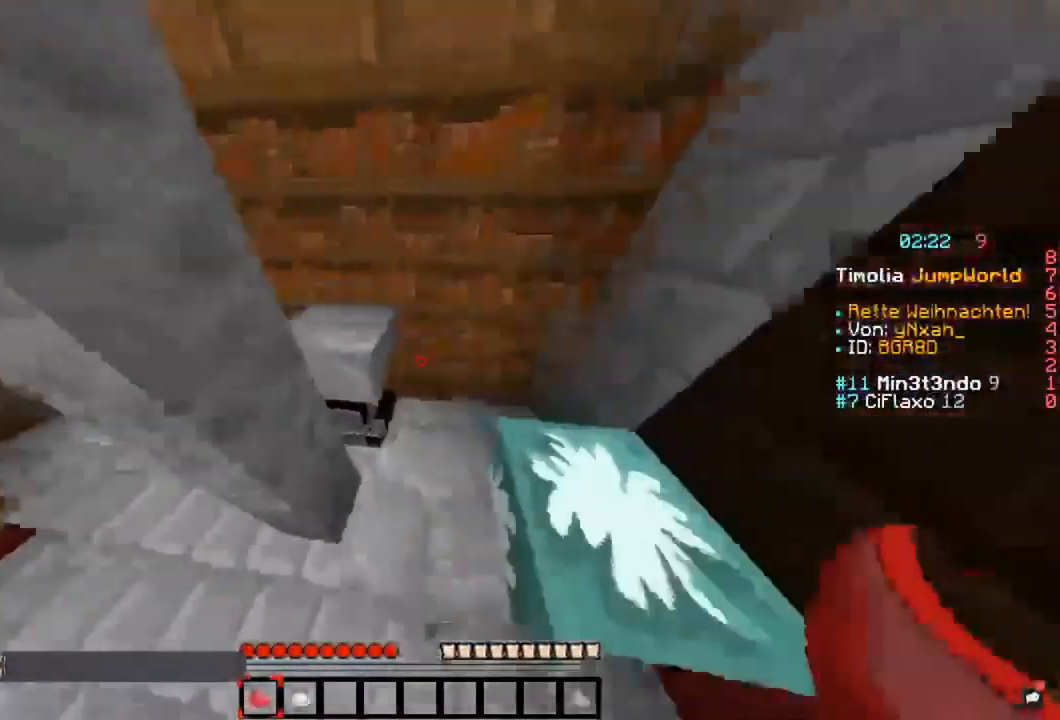
{"keys": ["space", "w"], "mouse": [], "events": [[287, "w", "up"], [354, "w", "down"], [388, "space", "down"]]}